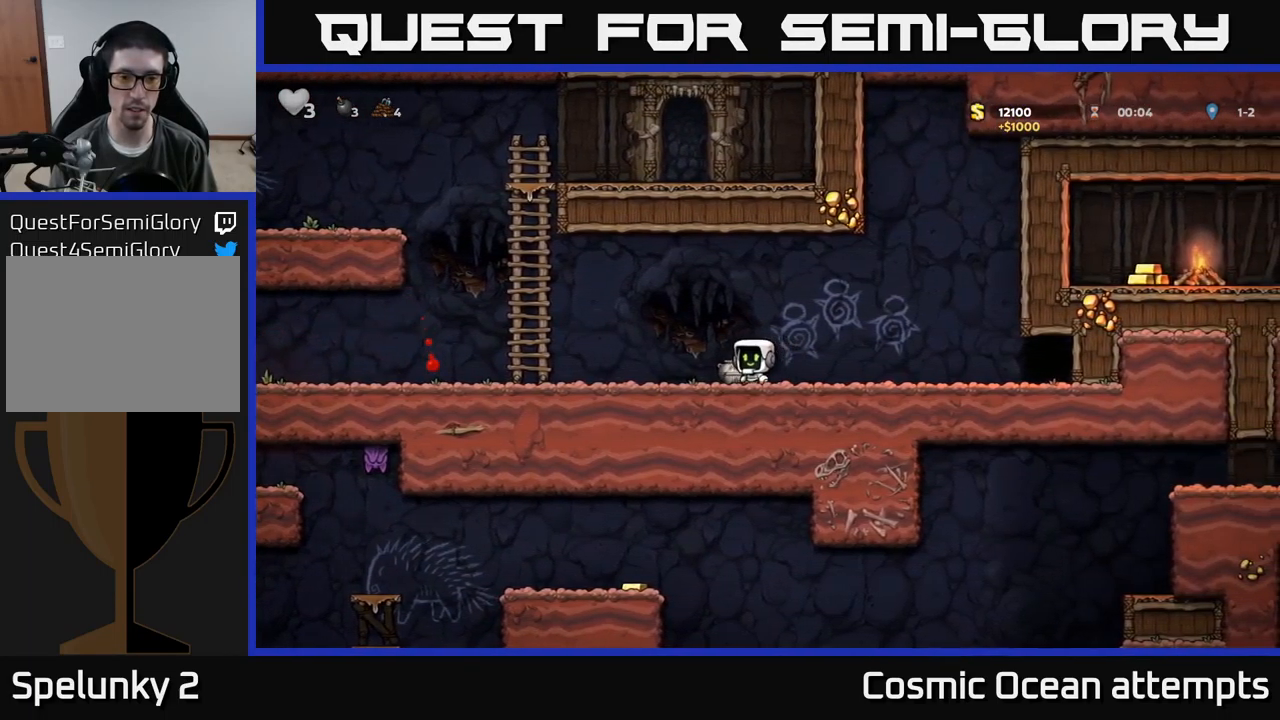
Gameplay with a controller (Xbox layout); each line is a JSON object with the inputs held at the frame after it. "events" lists button and stick changes between this image and that frame as [ms after this image, input, new state], when the widget could be followed in between. Not read: right_stick.
{"buttons": ["X", "DPAD_LEFT"], "left_stick": "center", "events": [[84, "DPAD_RIGHT", "down"], [84, "X", "down"], [117, "DPAD_RIGHT", "up"], [184, "DPAD_DOWN", "up"], [184, "X", "up"], [200, "DPAD_LEFT", "down"], [384, "X", "down"]]}
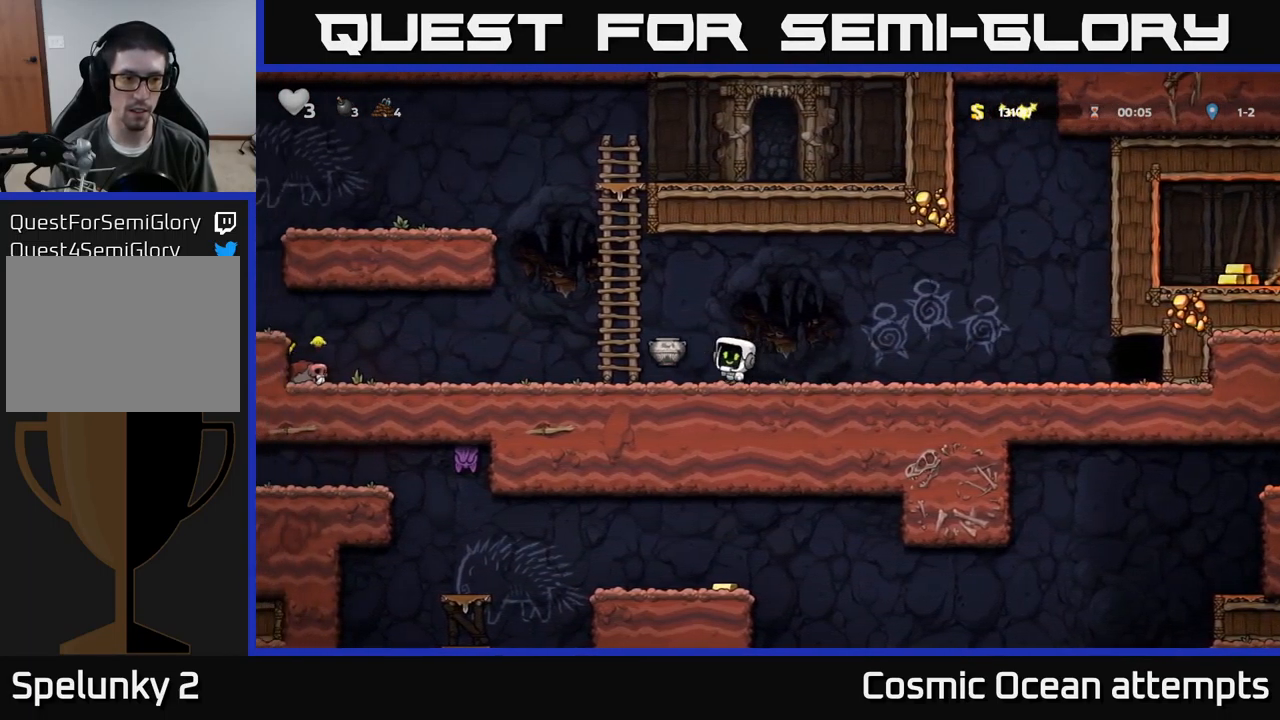
{"buttons": ["DPAD_LEFT"], "left_stick": "center", "events": [[17, "X", "up"], [84, "DPAD_LEFT", "up"], [450, "DPAD_LEFT", "down"]]}
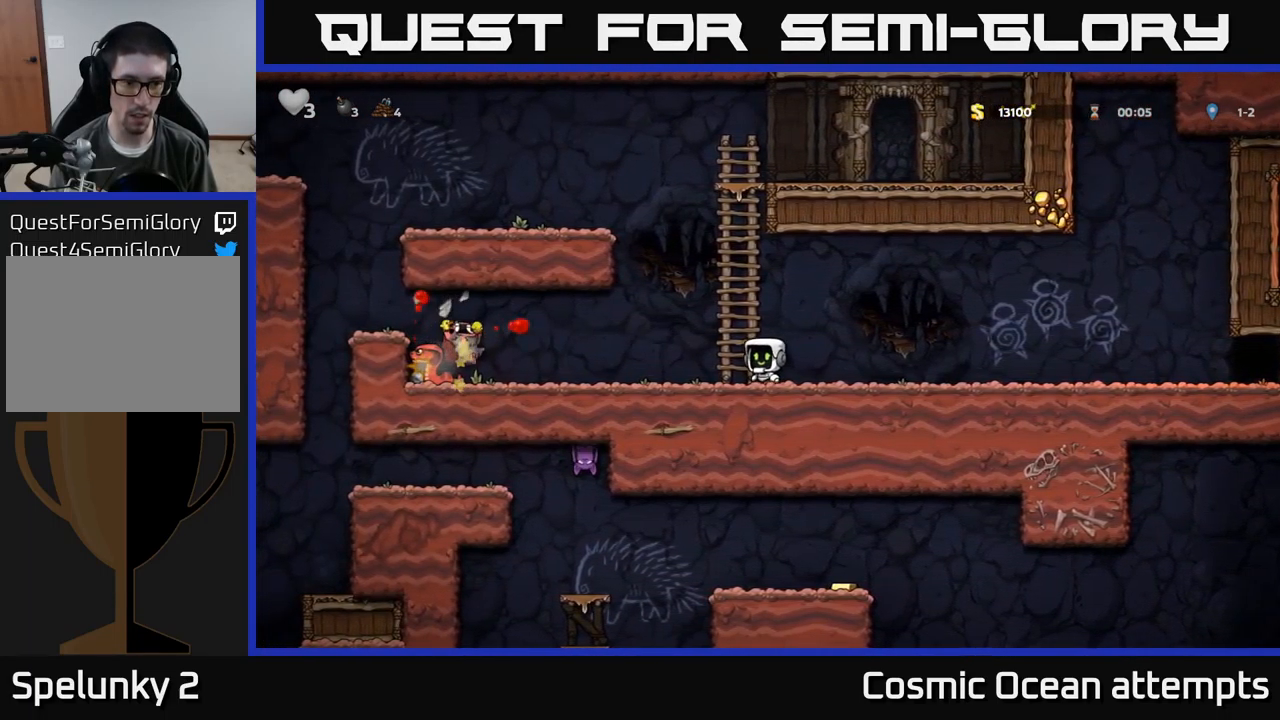
{"buttons": [], "left_stick": "center", "events": [[250, "DPAD_LEFT", "up"]]}
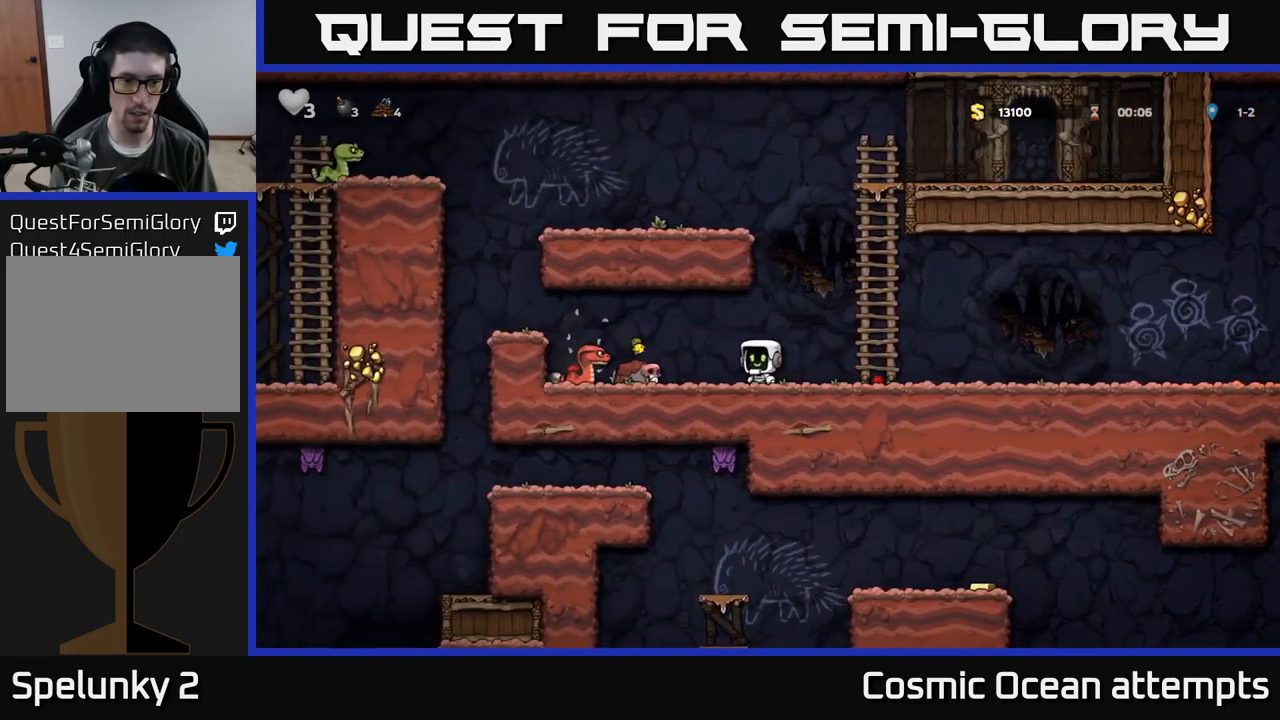
{"buttons": [], "left_stick": "center", "events": [[134, "DPAD_RIGHT", "down"], [450, "DPAD_RIGHT", "up"]]}
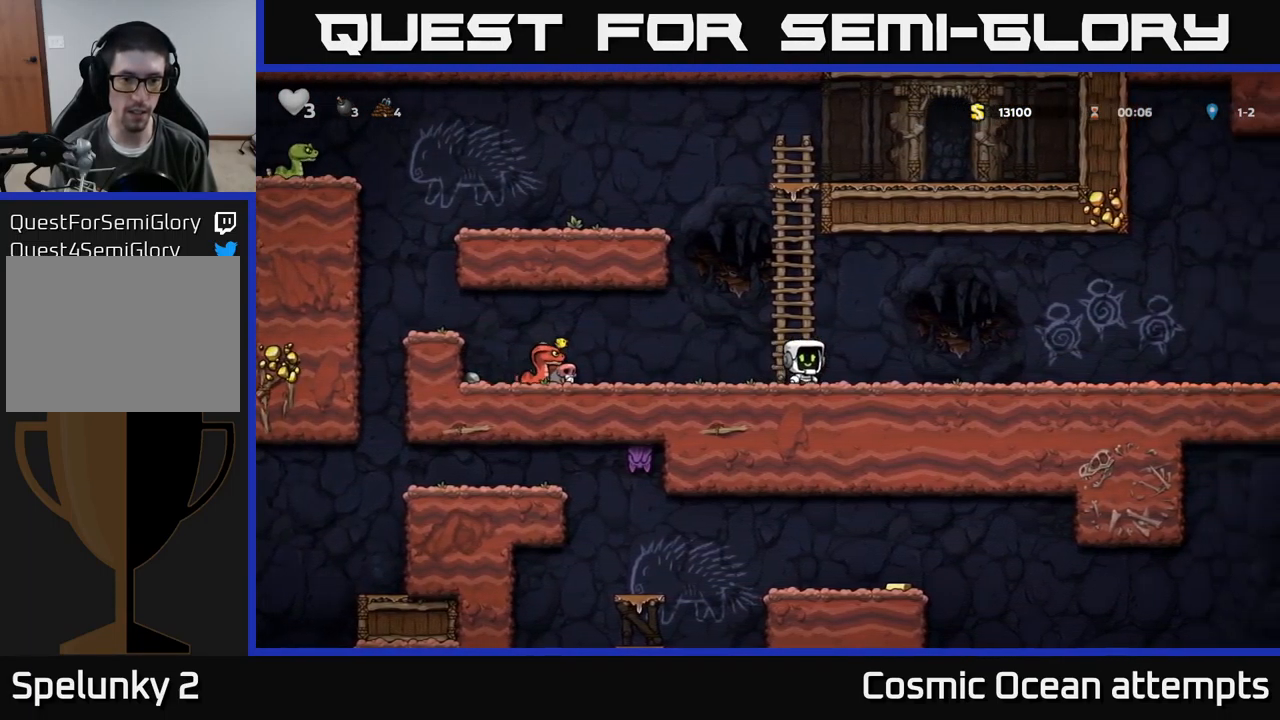
{"buttons": ["DPAD_RIGHT"], "left_stick": "center", "events": [[184, "DPAD_RIGHT", "down"]]}
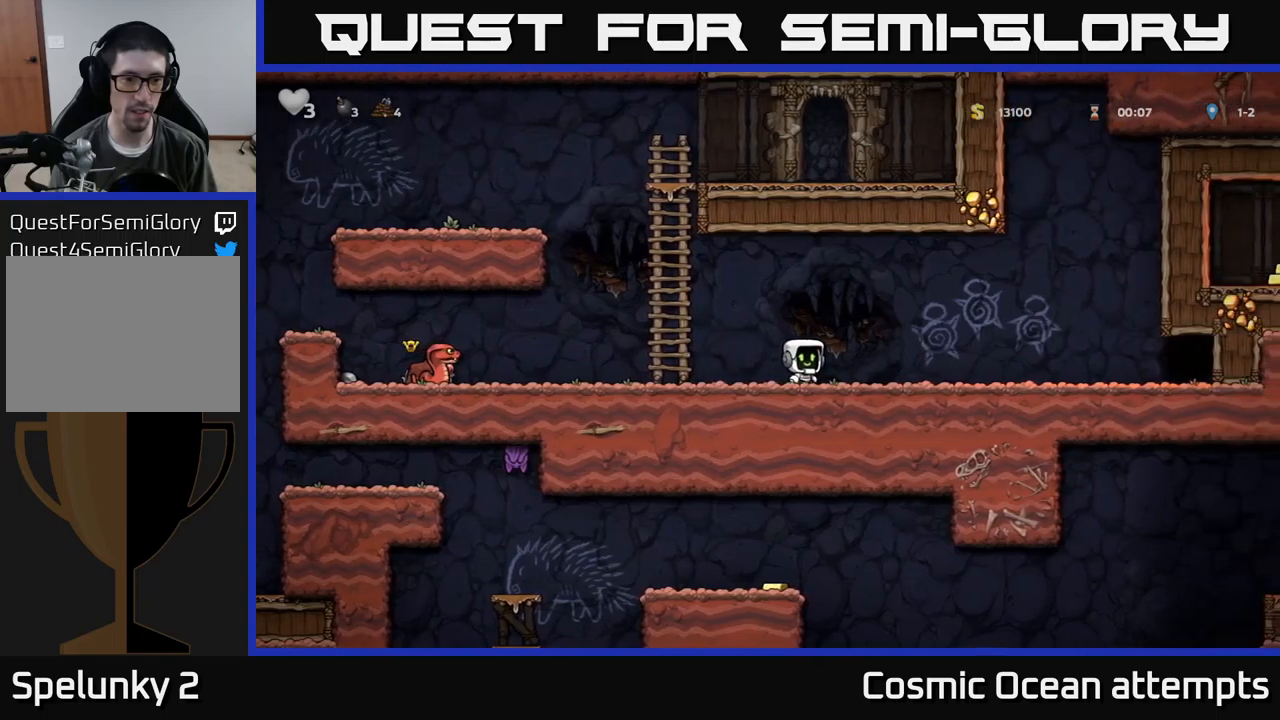
{"buttons": [], "left_stick": "center", "events": [[300, "DPAD_RIGHT", "up"]]}
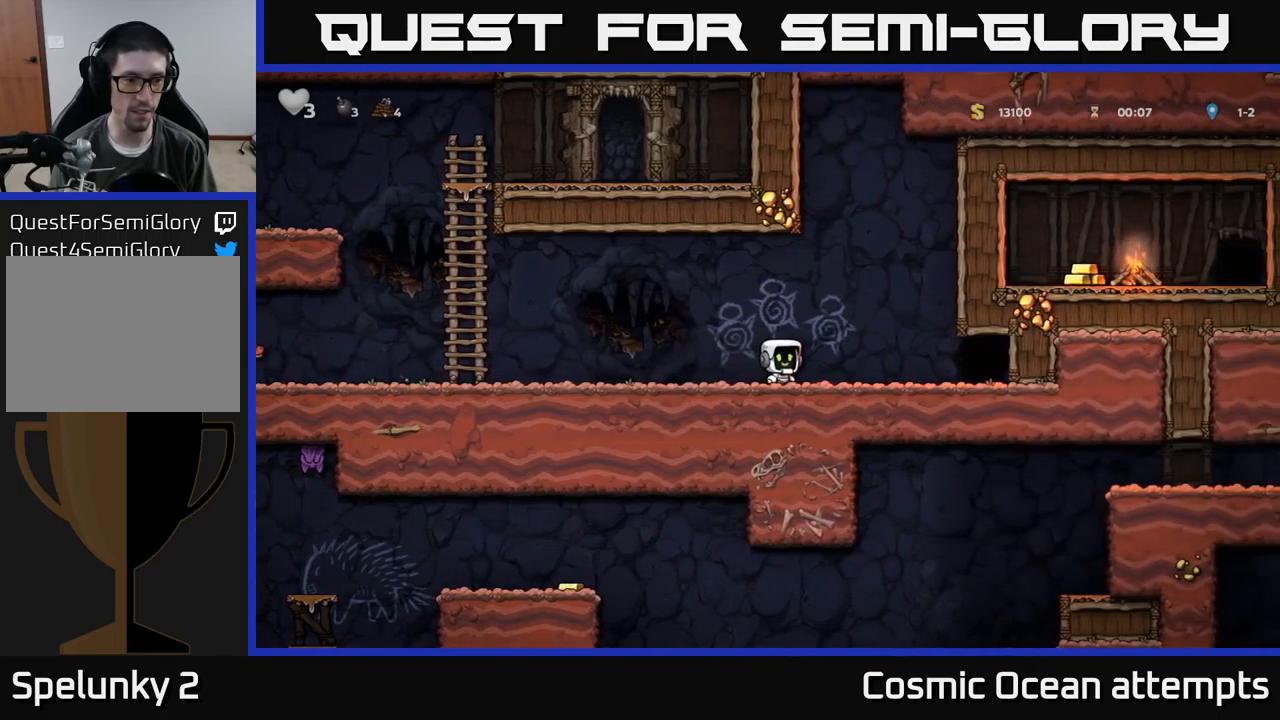
{"buttons": [], "left_stick": "center", "events": [[167, "DPAD_LEFT", "down"], [400, "DPAD_LEFT", "up"]]}
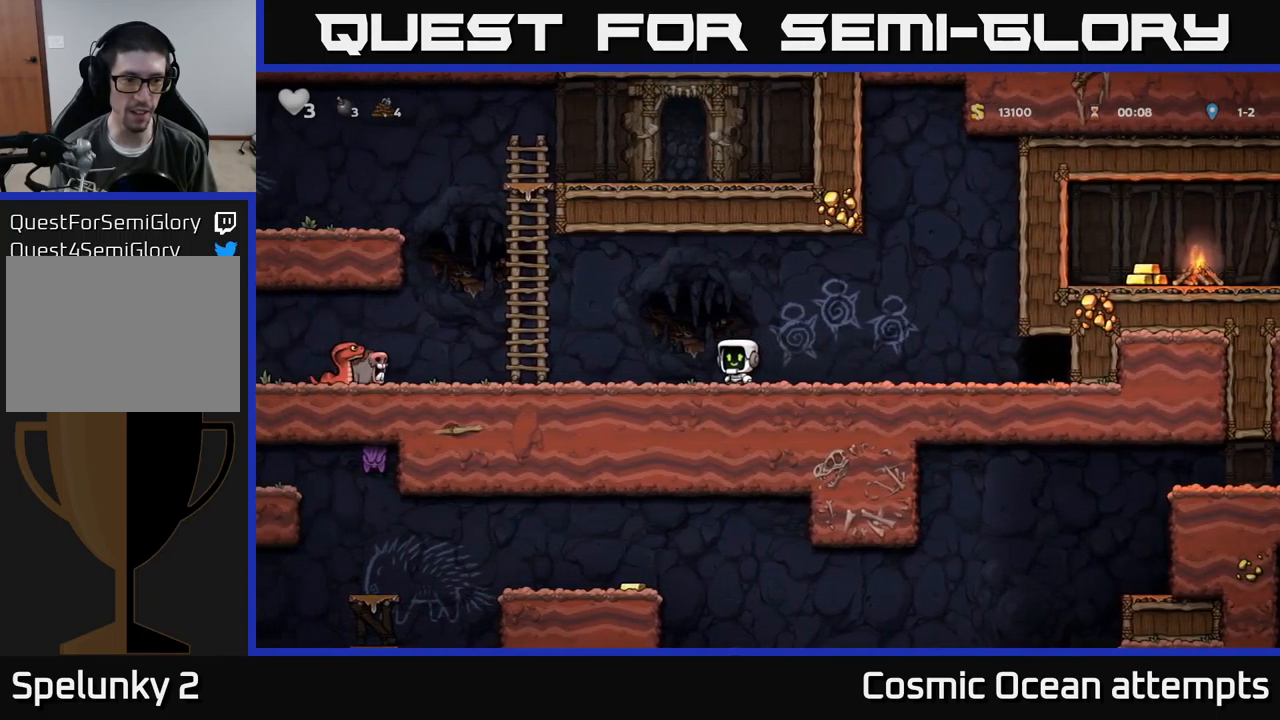
{"buttons": [], "left_stick": "center", "events": [[267, "DPAD_RIGHT", "down"], [500, "DPAD_RIGHT", "up"]]}
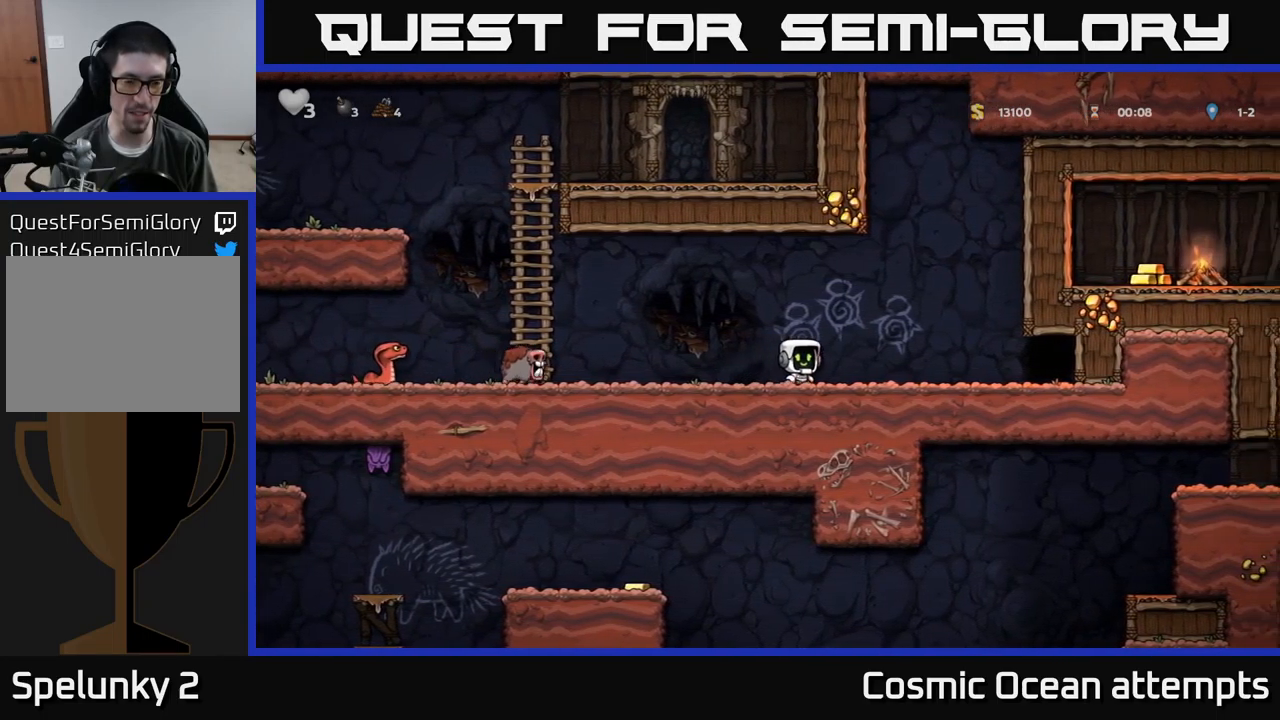
{"buttons": ["X"], "left_stick": "center", "events": [[333, "DPAD_LEFT", "down"], [433, "DPAD_LEFT", "up"], [450, "X", "down"]]}
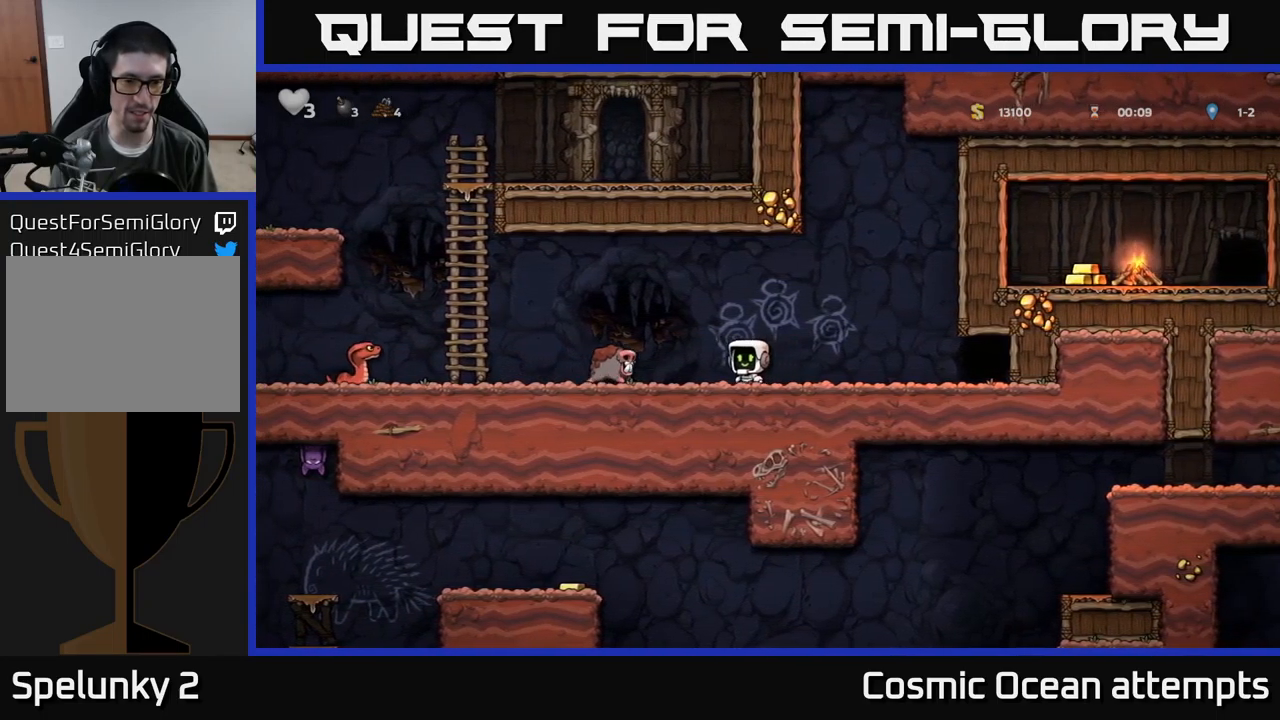
{"buttons": [], "left_stick": "center", "events": [[83, "X", "up"], [250, "DPAD_RIGHT", "down"], [483, "DPAD_RIGHT", "up"]]}
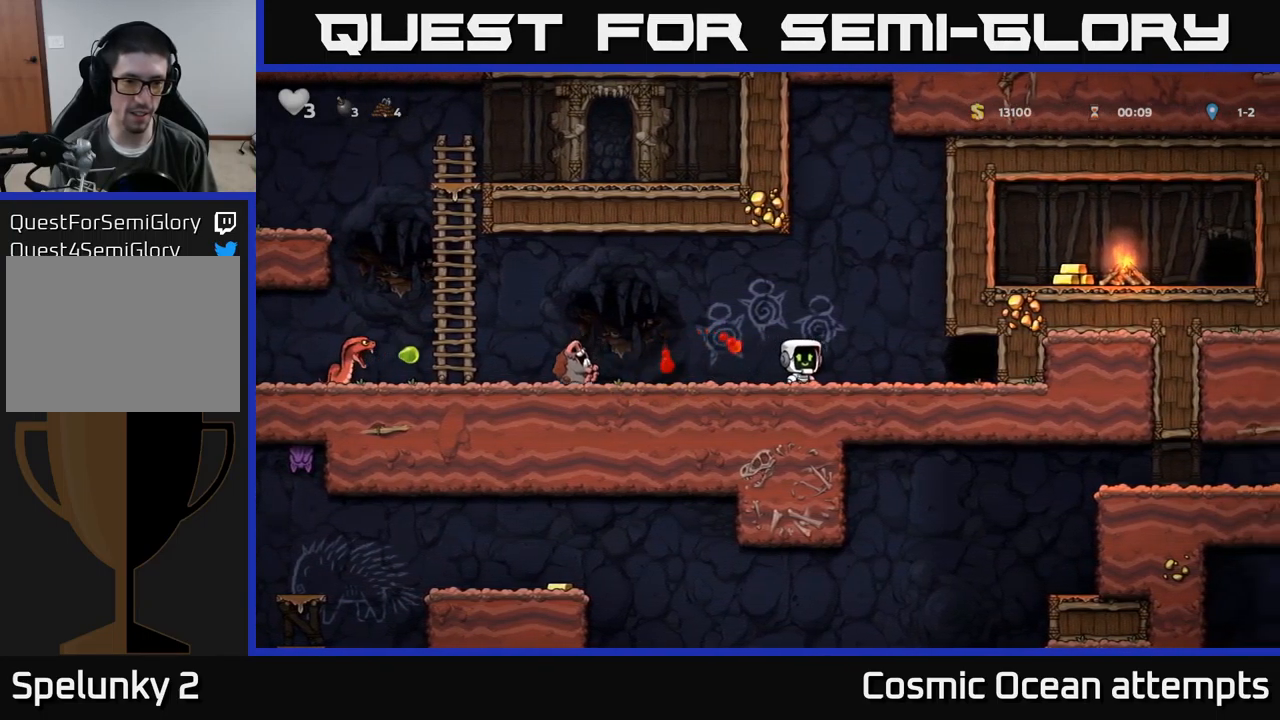
{"buttons": ["DPAD_LEFT"], "left_stick": "center", "events": [[417, "DPAD_LEFT", "down"]]}
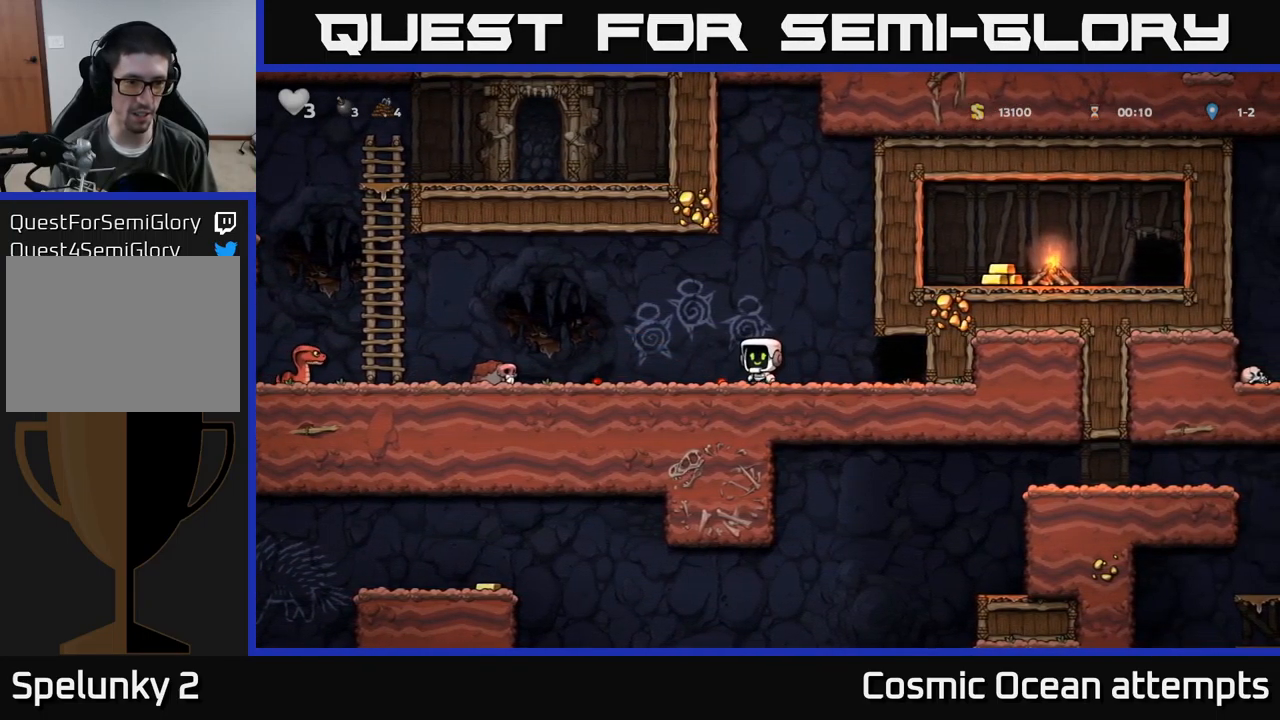
{"buttons": ["A", "DPAD_LEFT"], "left_stick": "center", "events": [[483, "A", "down"]]}
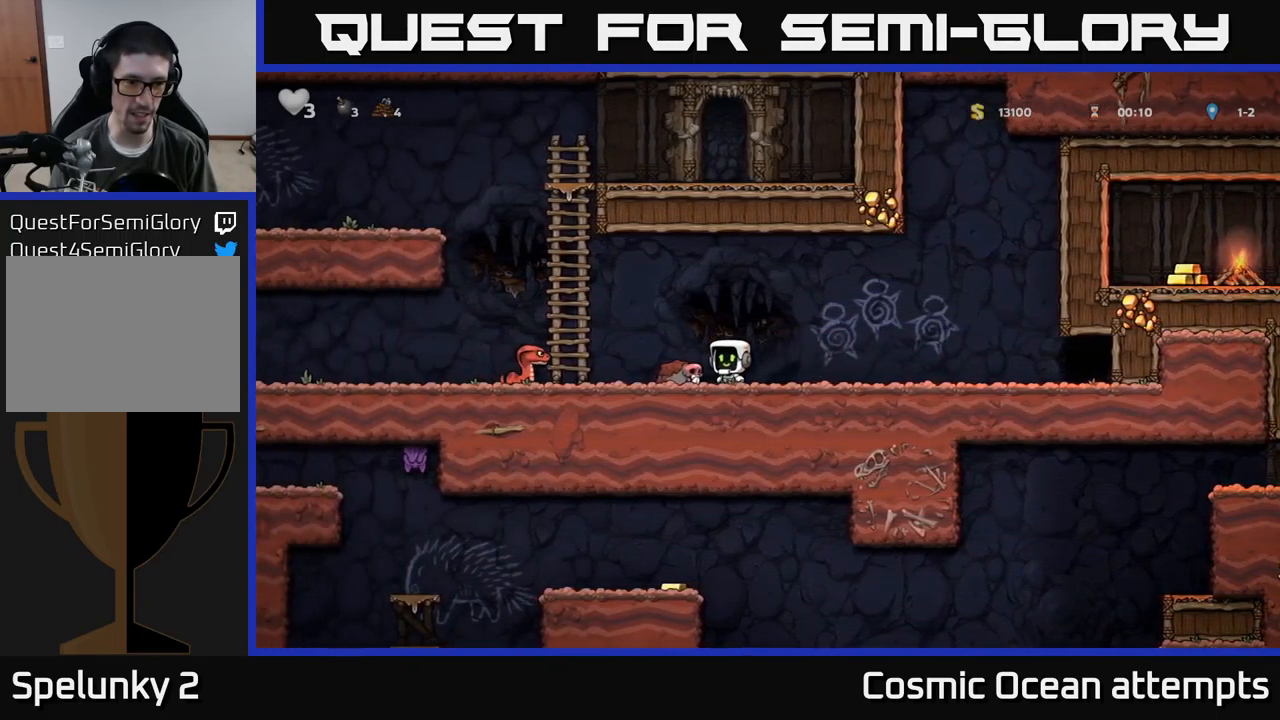
{"buttons": ["A", "DPAD_LEFT"], "left_stick": "center", "events": [[167, "A", "up"], [300, "DPAD_LEFT", "up"], [400, "A", "down"], [483, "DPAD_LEFT", "down"]]}
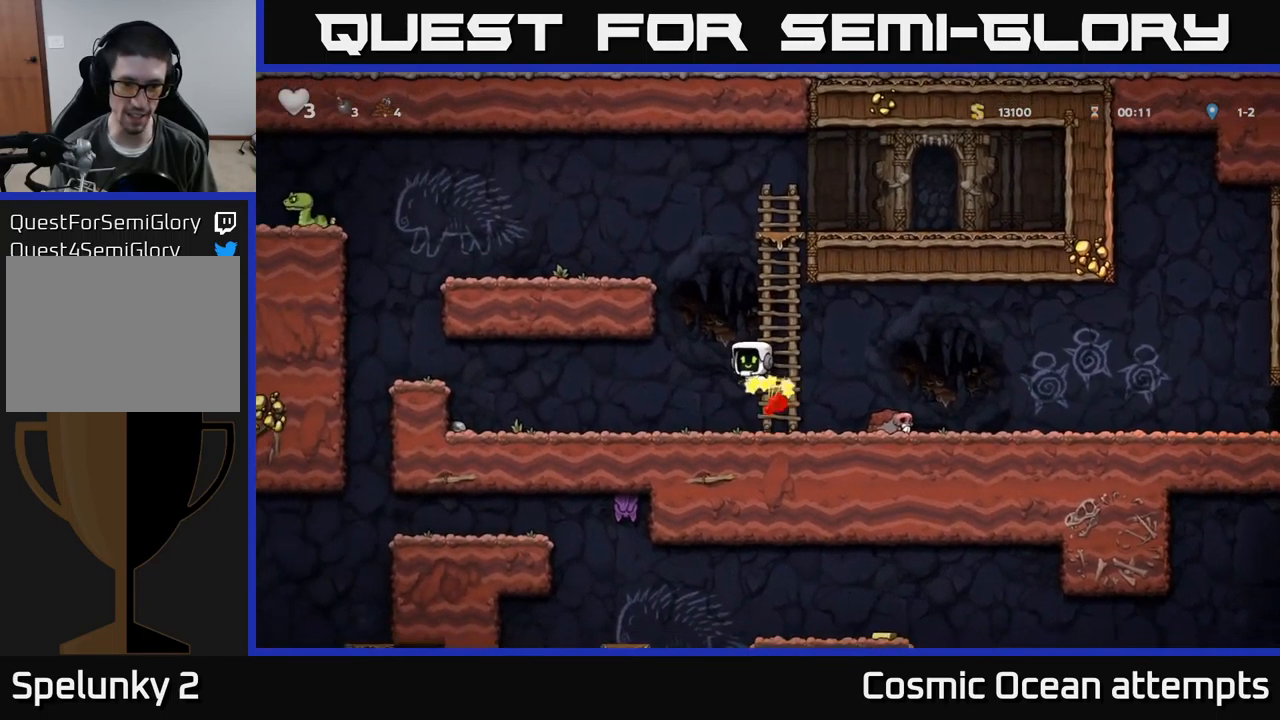
{"buttons": ["DPAD_LEFT"], "left_stick": "center", "events": [[167, "A", "up"]]}
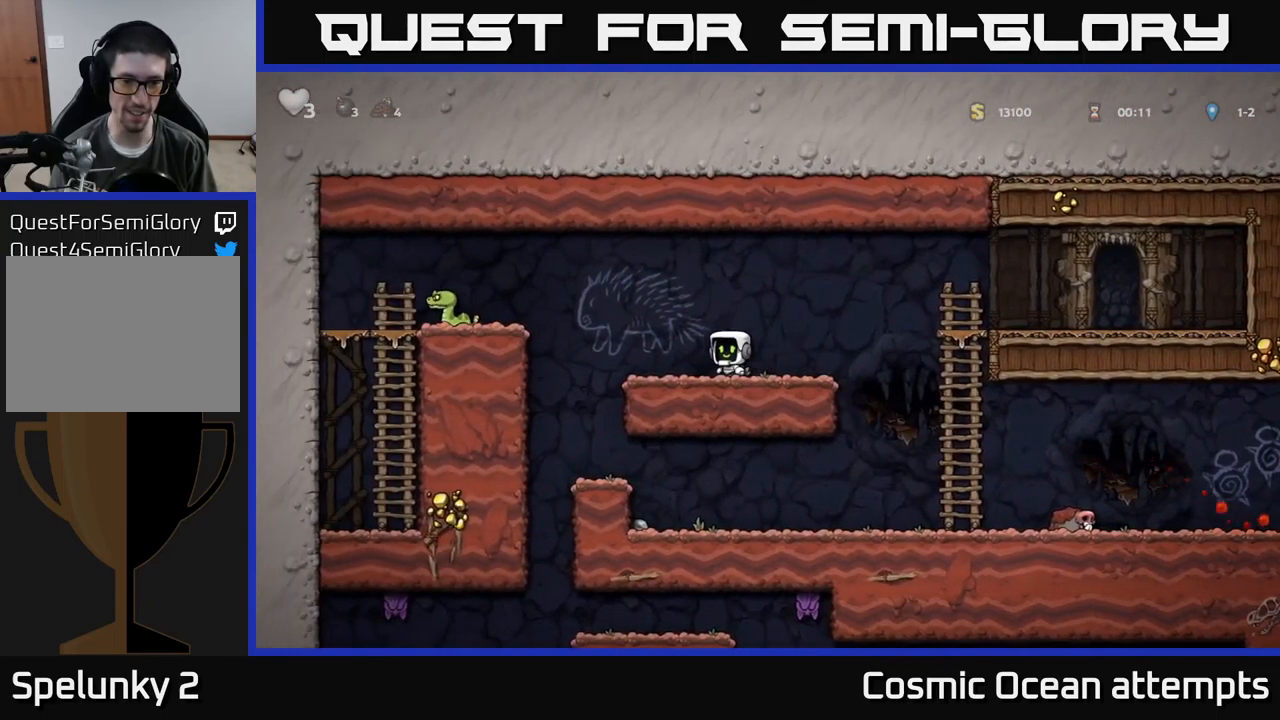
{"buttons": [], "left_stick": "center", "events": [[83, "DPAD_LEFT", "up"], [217, "DPAD_LEFT", "down"], [400, "DPAD_LEFT", "up"]]}
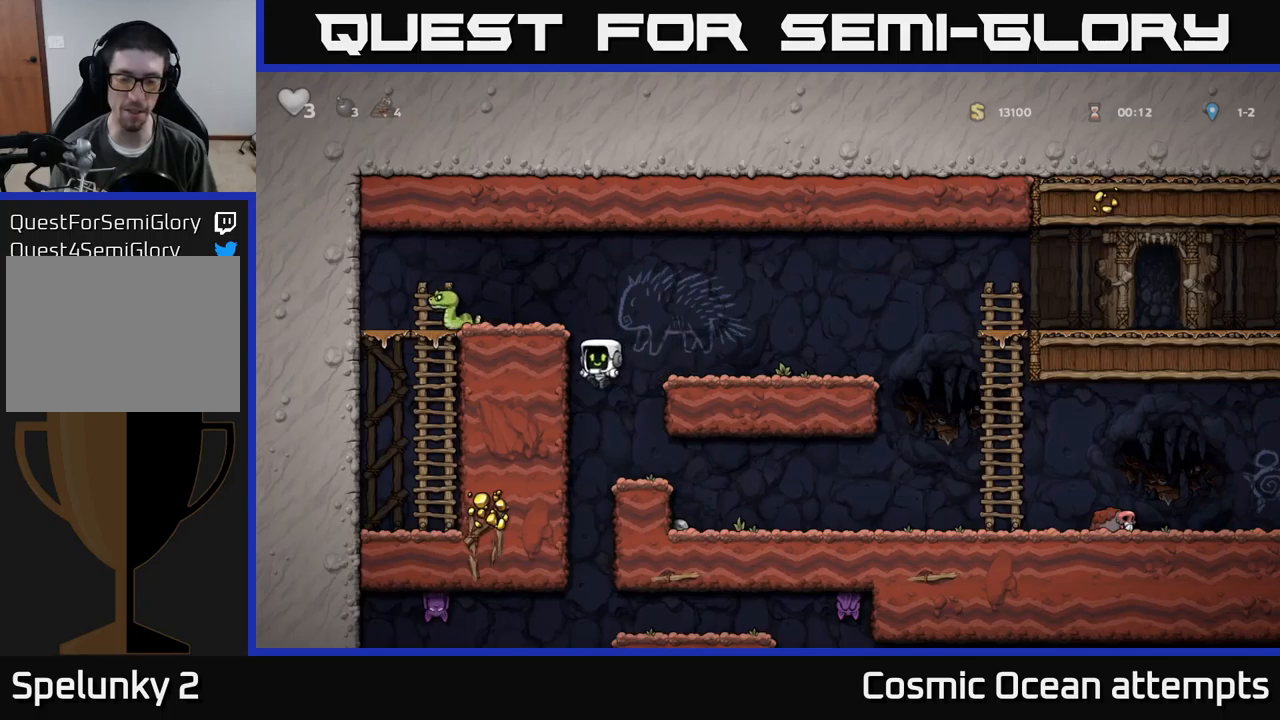
{"buttons": [], "left_stick": "center", "events": [[117, "DPAD_RIGHT", "down"], [434, "DPAD_RIGHT", "up"]]}
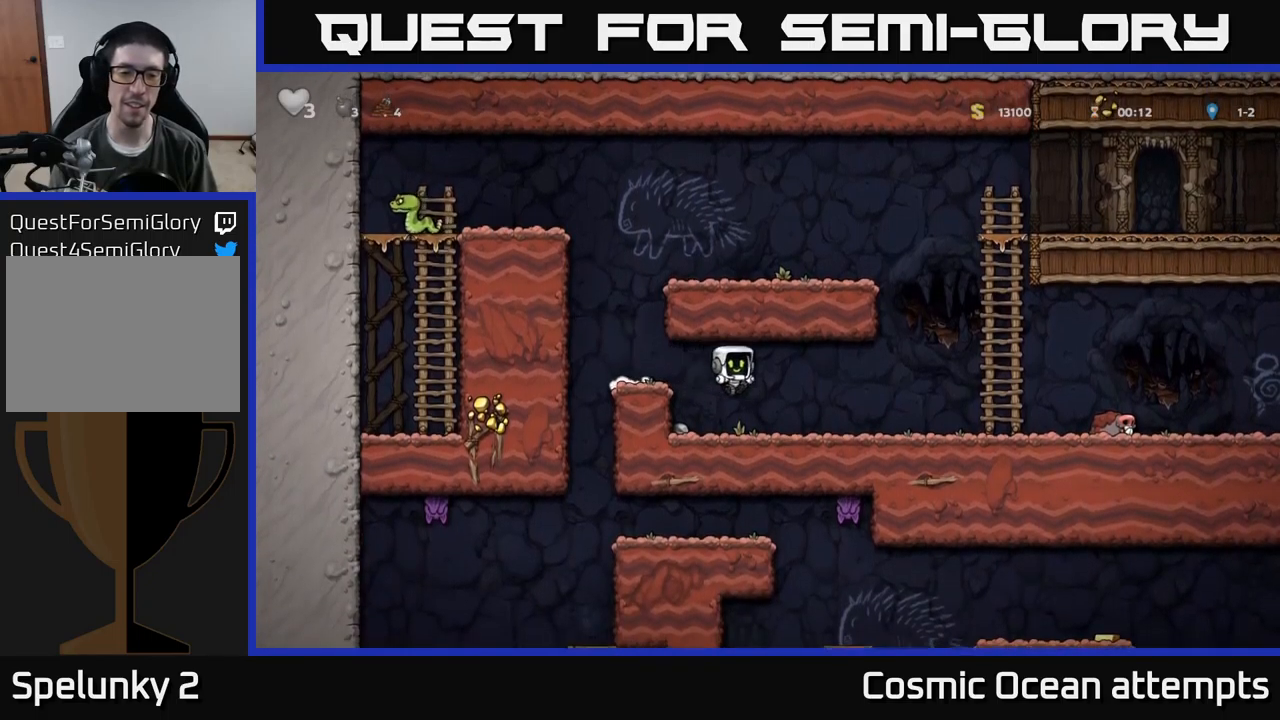
{"buttons": ["DPAD_LEFT"], "left_stick": "center", "events": [[84, "DPAD_LEFT", "down"], [267, "DPAD_DOWN", "down"], [300, "DPAD_LEFT", "up"], [334, "X", "down"], [450, "X", "up"], [467, "DPAD_DOWN", "up"], [484, "DPAD_LEFT", "down"]]}
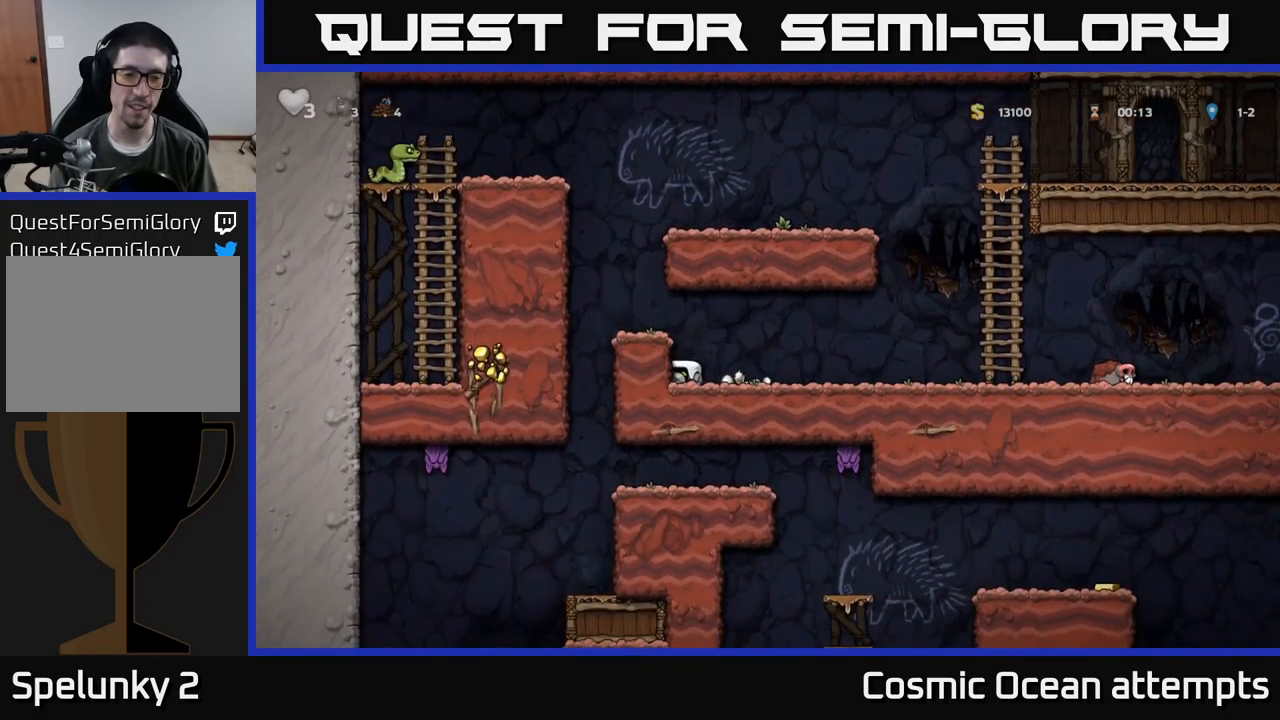
{"buttons": ["DPAD_RIGHT"], "left_stick": "center", "events": [[17, "A", "down"], [200, "A", "up"], [384, "DPAD_LEFT", "up"], [417, "DPAD_RIGHT", "down"]]}
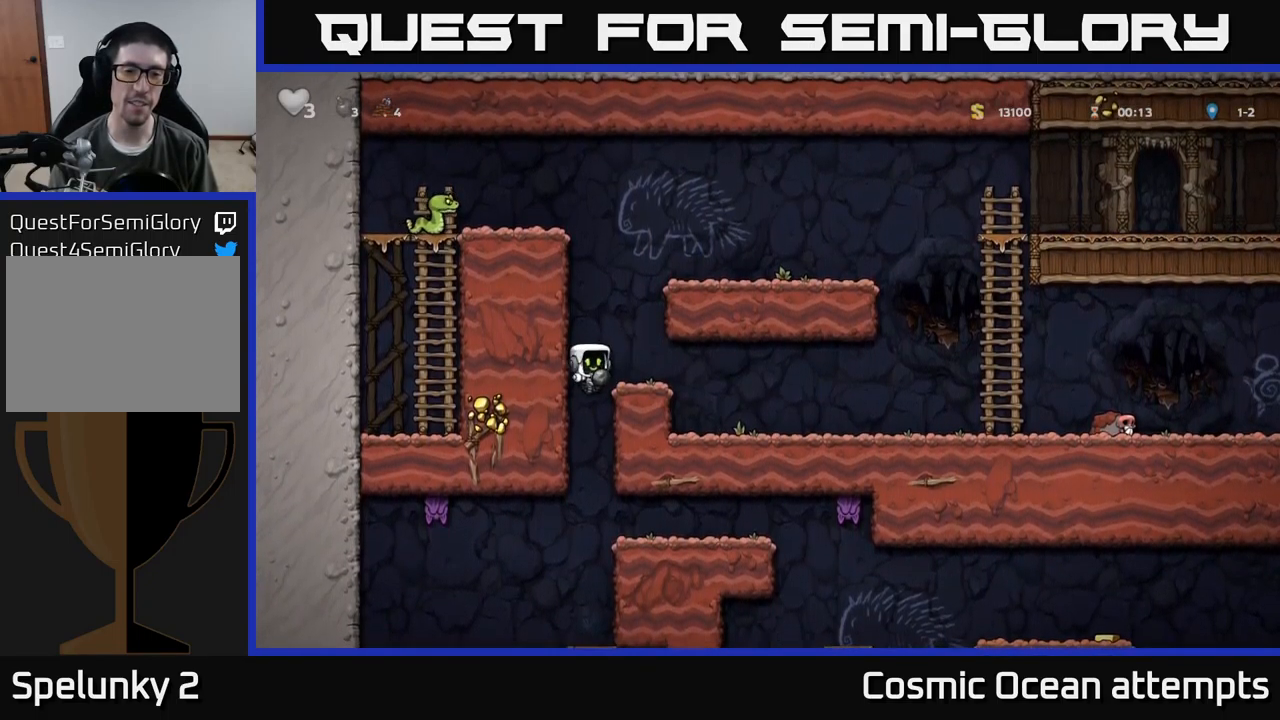
{"buttons": [], "left_stick": "center", "events": [[184, "DPAD_DOWN", "down"], [200, "DPAD_RIGHT", "up"], [267, "A", "down"], [350, "DPAD_DOWN", "up"], [367, "A", "up"]]}
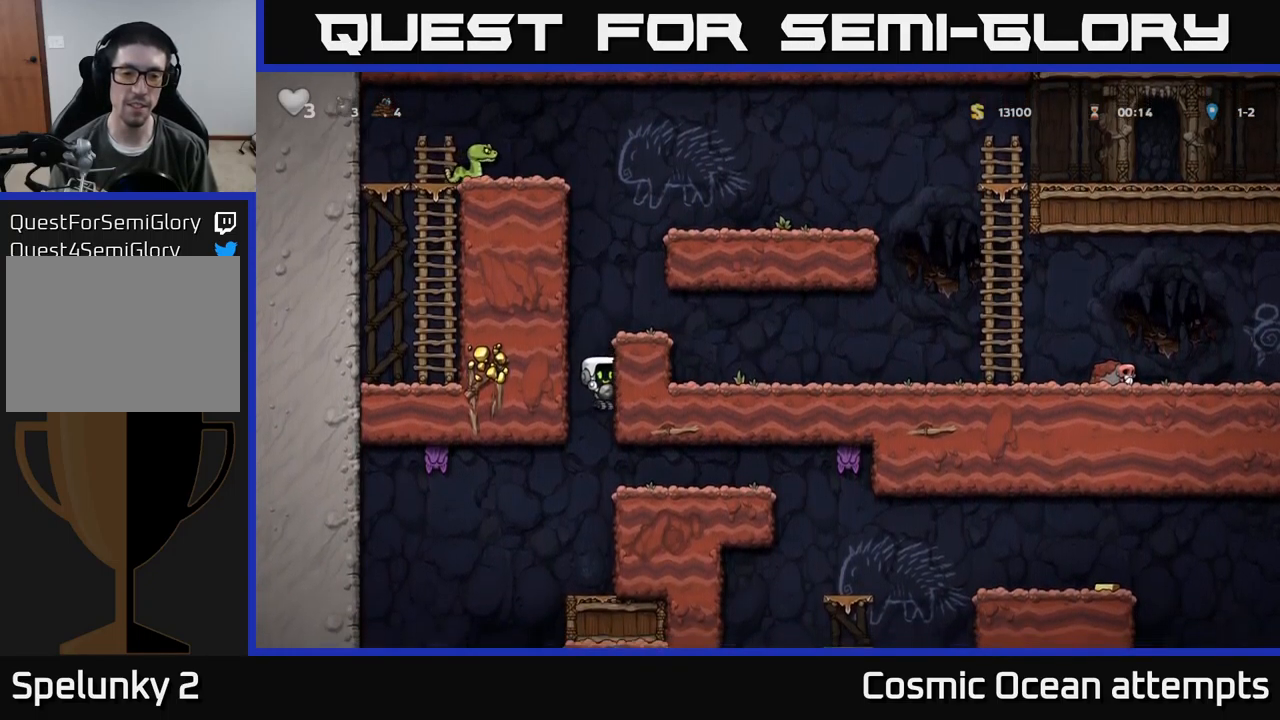
{"buttons": ["X", "DPAD_RIGHT"], "left_stick": "center", "events": [[50, "DPAD_RIGHT", "down"], [484, "X", "down"]]}
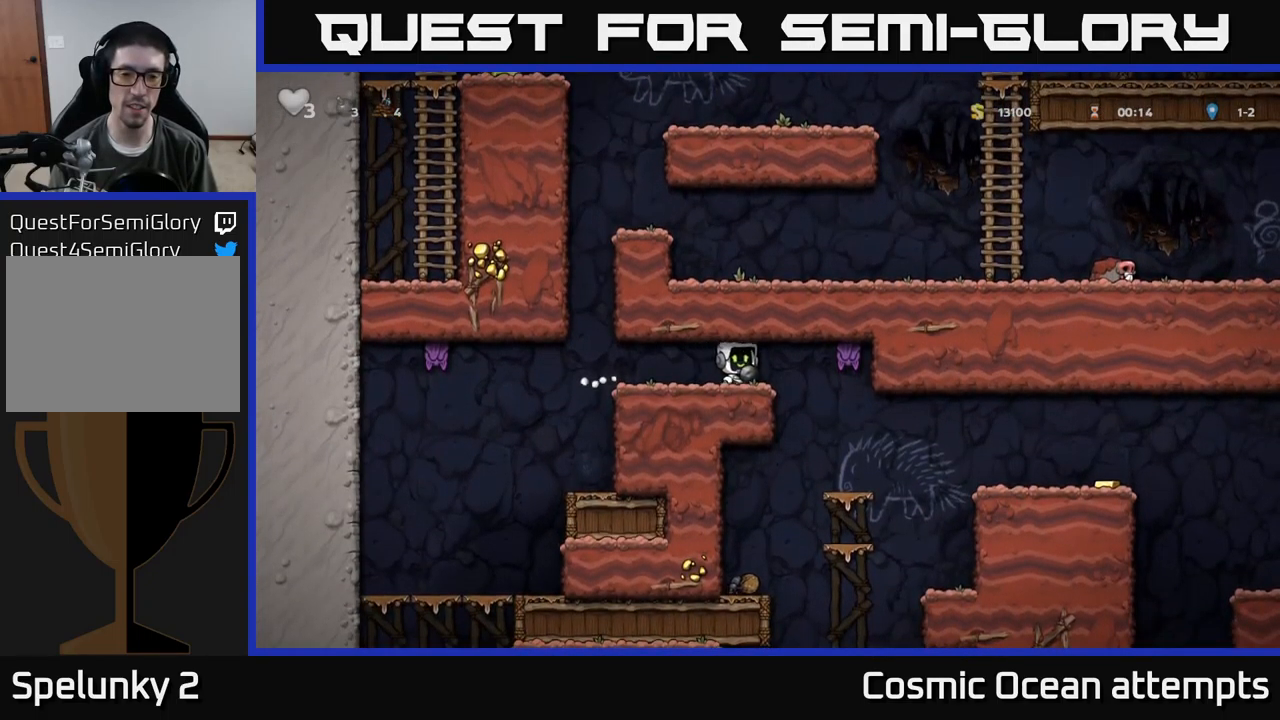
{"buttons": ["DPAD_LEFT"], "left_stick": "center", "events": [[67, "DPAD_RIGHT", "up"], [67, "X", "up"], [84, "DPAD_LEFT", "down"]]}
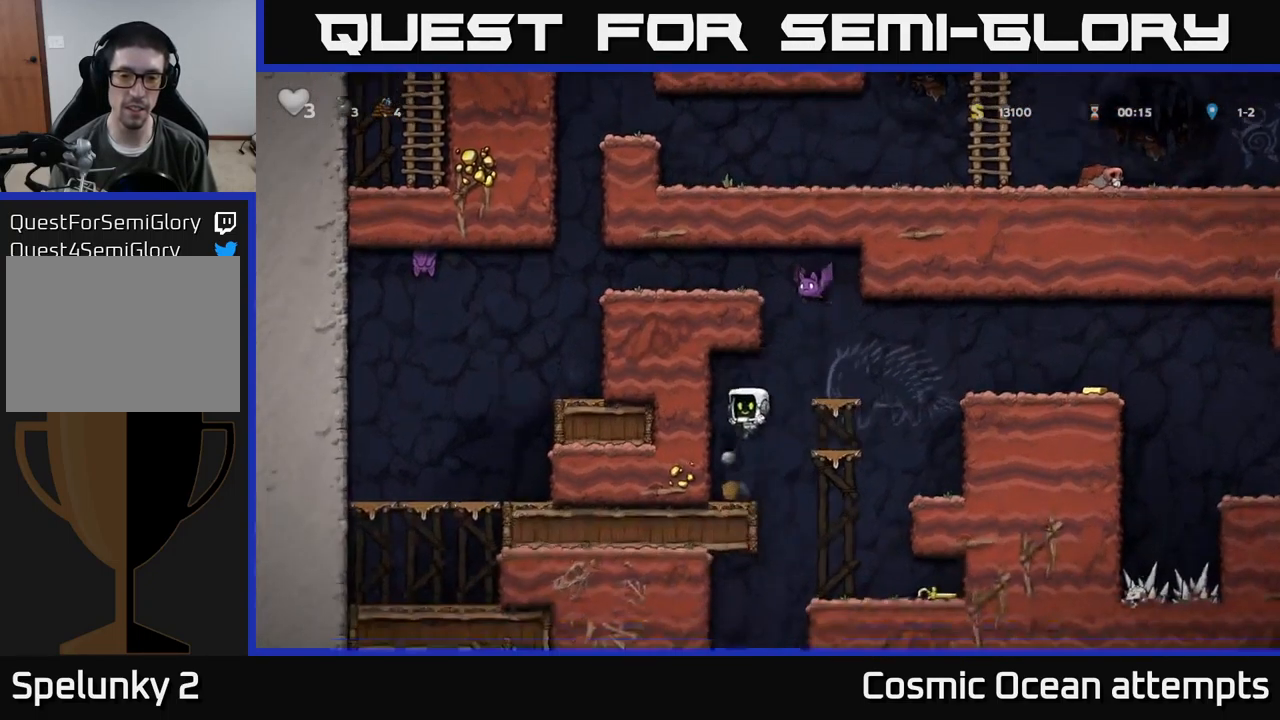
{"buttons": [], "left_stick": "center", "events": [[217, "DPAD_LEFT", "up"]]}
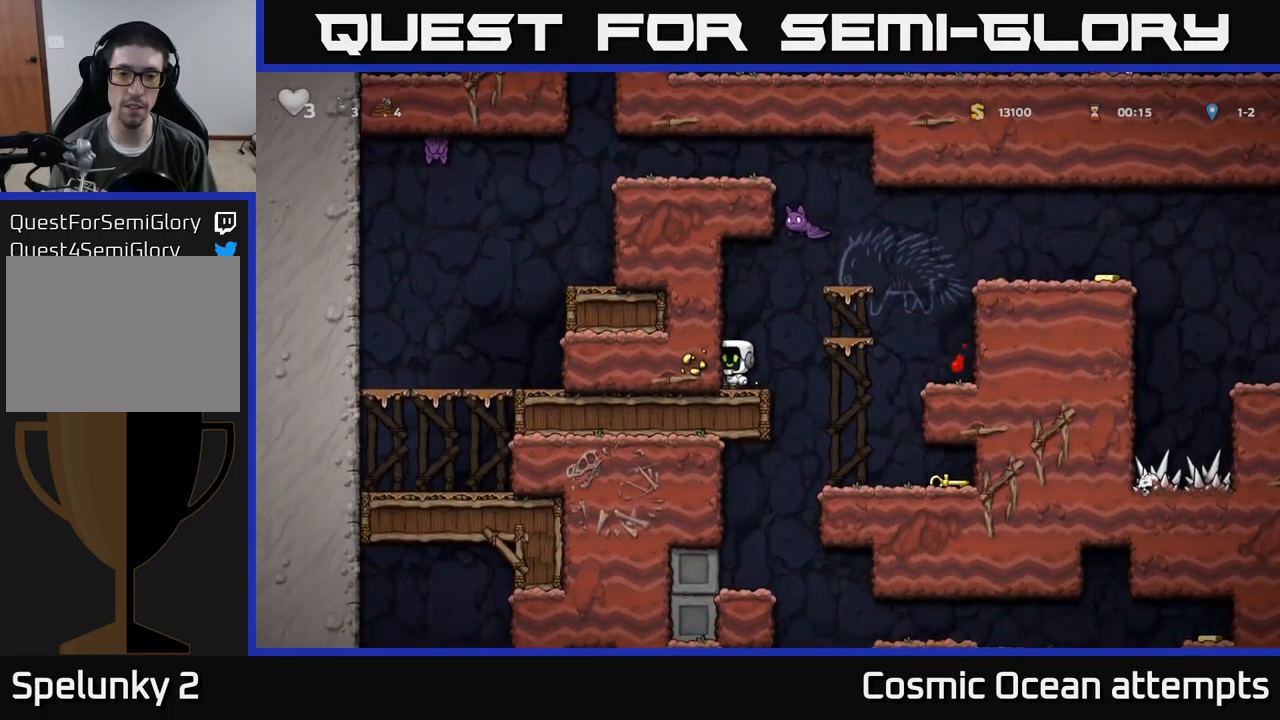
{"buttons": ["DPAD_RIGHT"], "left_stick": "center", "events": [[34, "DPAD_RIGHT", "down"], [234, "A", "down"], [317, "A", "up"]]}
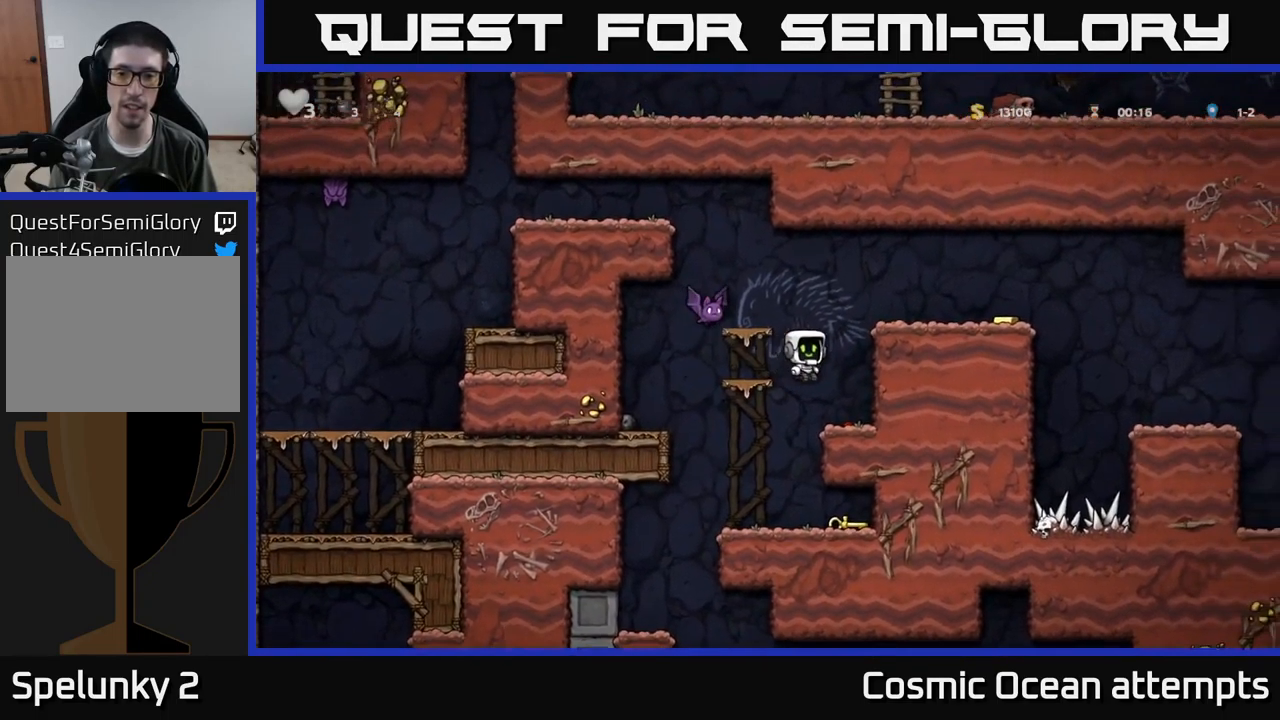
{"buttons": ["DPAD_RIGHT"], "left_stick": "center", "events": [[100, "DPAD_RIGHT", "up"], [234, "A", "down"], [300, "DPAD_RIGHT", "down"], [417, "A", "up"]]}
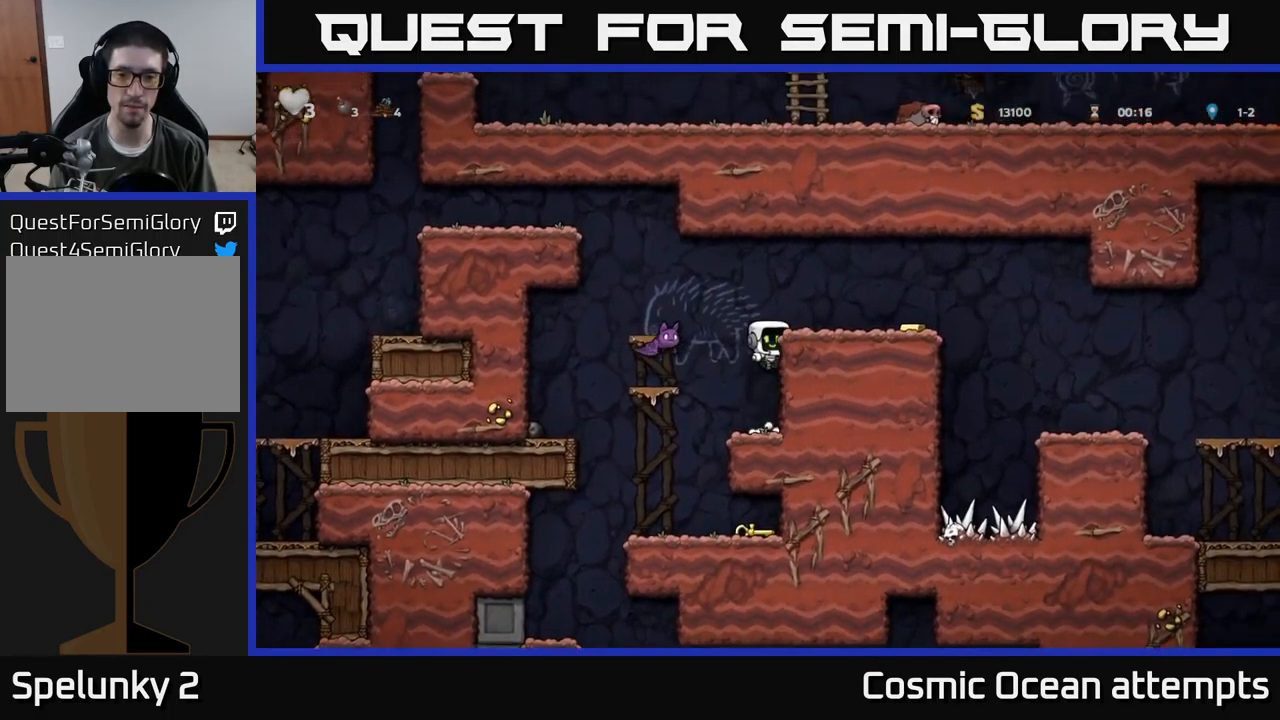
{"buttons": [], "left_stick": "center", "events": [[67, "A", "down"], [234, "A", "up"], [483, "DPAD_RIGHT", "up"]]}
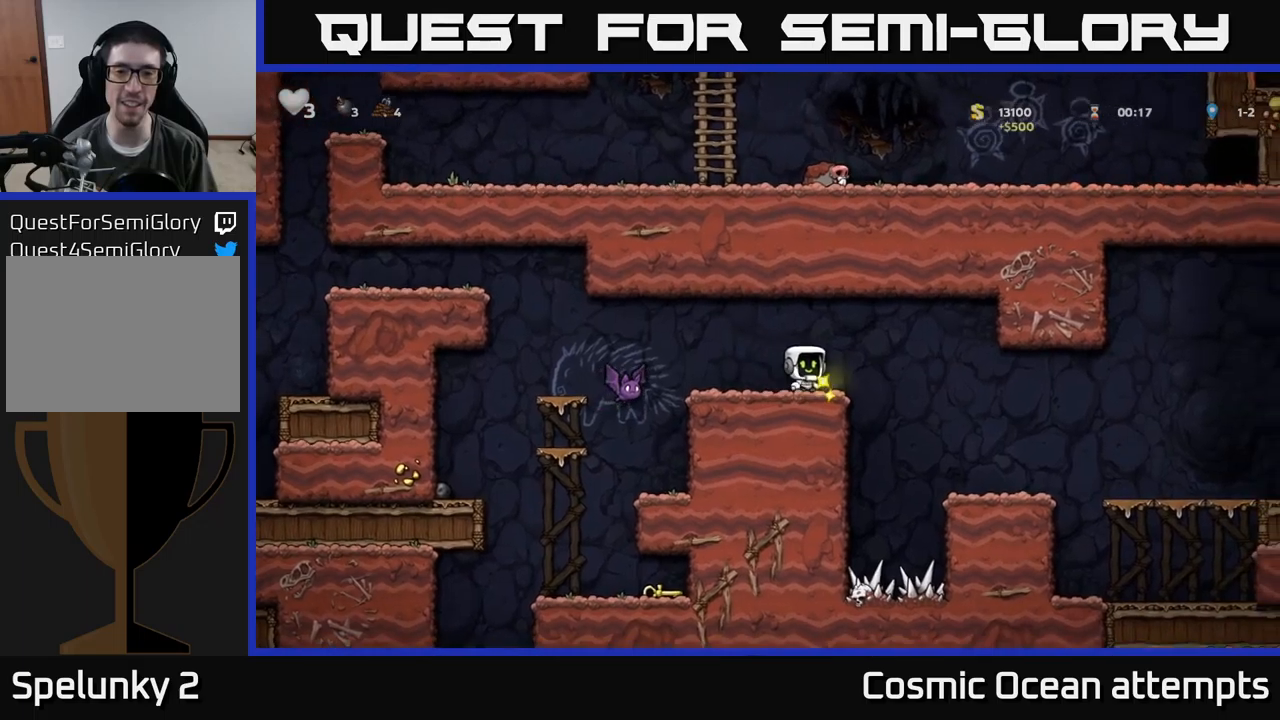
{"buttons": ["DPAD_RIGHT"], "left_stick": "center", "events": [[34, "DPAD_LEFT", "down"], [100, "X", "down"], [200, "X", "up"], [367, "DPAD_LEFT", "up"], [434, "DPAD_RIGHT", "down"]]}
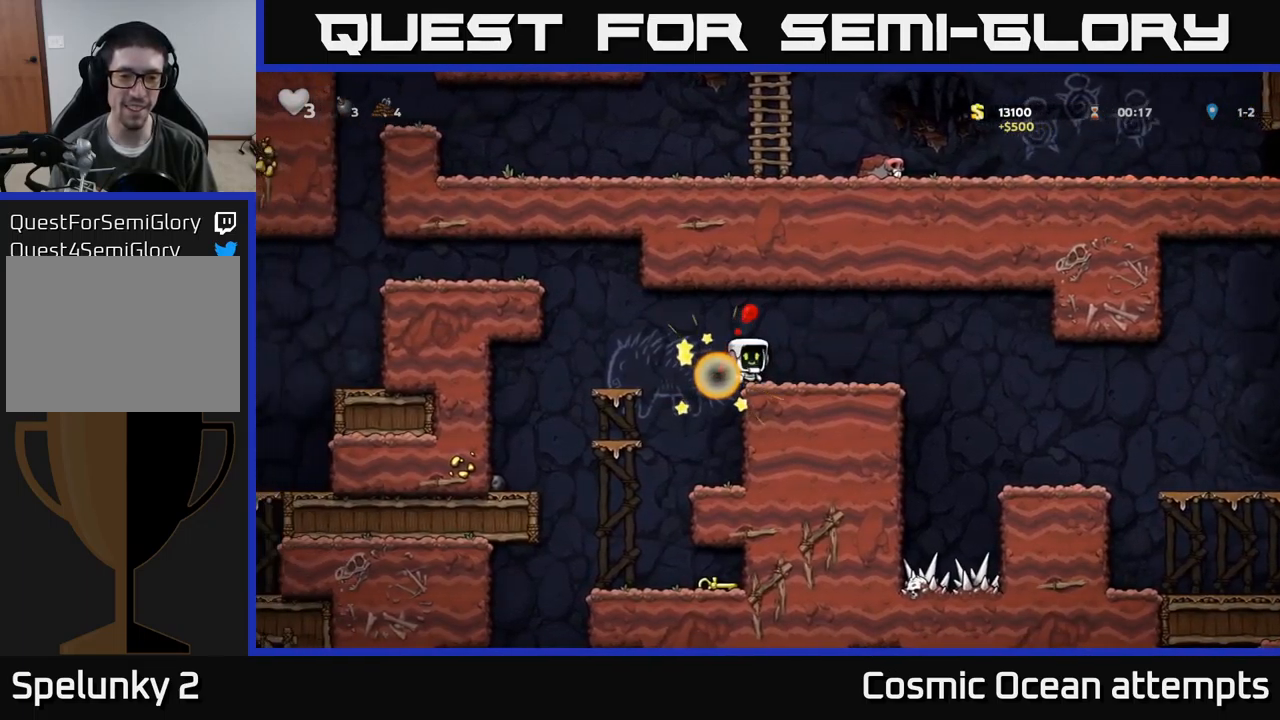
{"buttons": [], "left_stick": "center", "events": [[17, "DPAD_RIGHT", "up"], [217, "DPAD_LEFT", "down"], [450, "DPAD_LEFT", "up"]]}
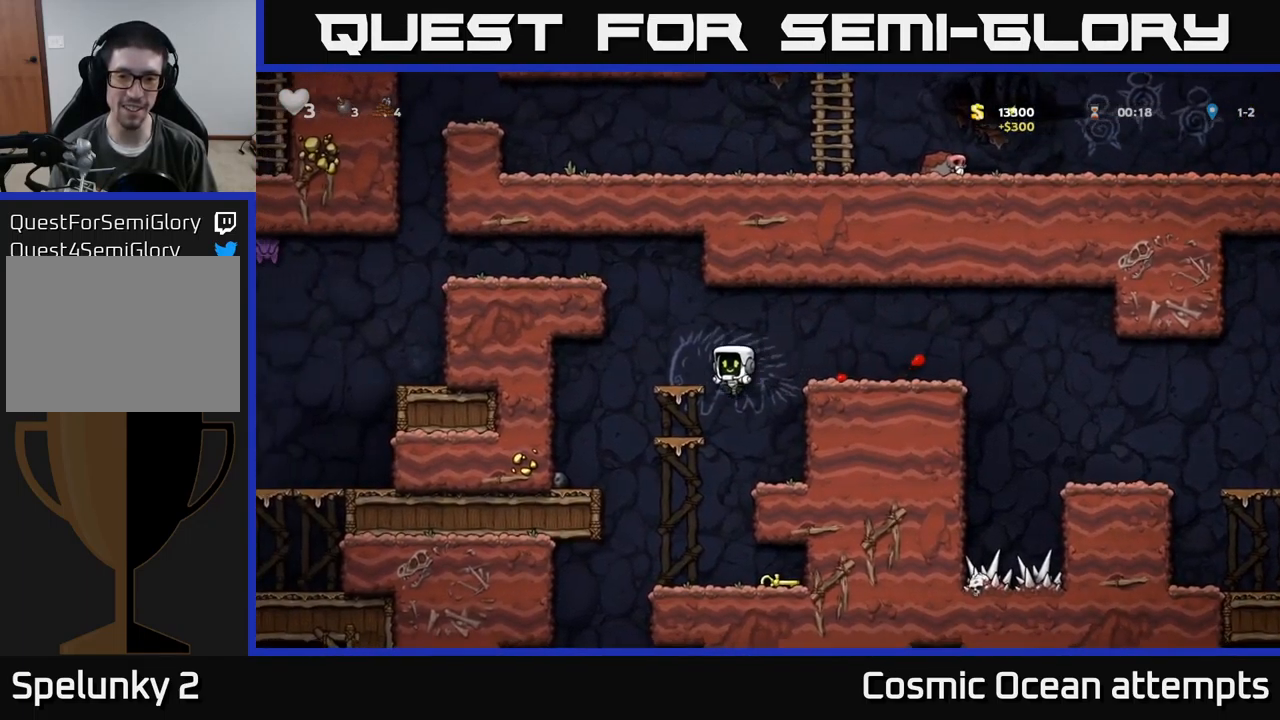
{"buttons": ["DPAD_RIGHT"], "left_stick": "center", "events": [[384, "DPAD_RIGHT", "down"]]}
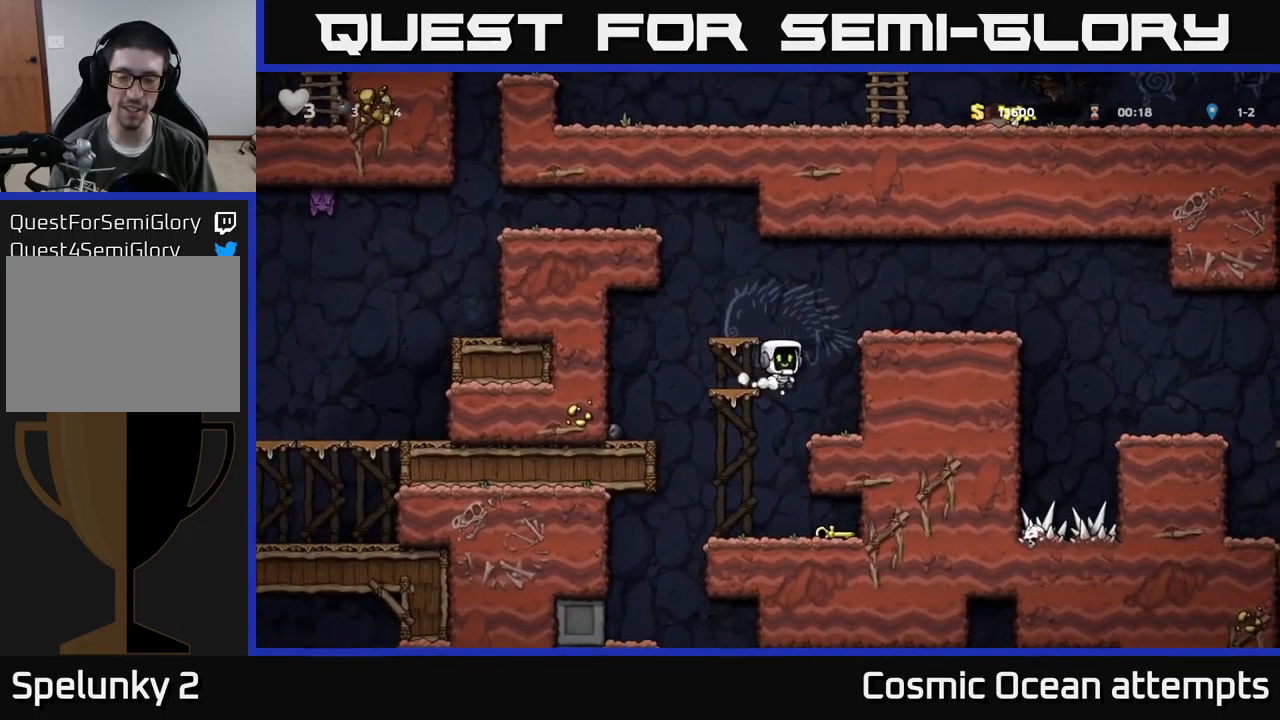
{"buttons": [], "left_stick": "center", "events": [[50, "DPAD_RIGHT", "up"], [134, "DPAD_LEFT", "down"], [384, "DPAD_LEFT", "up"]]}
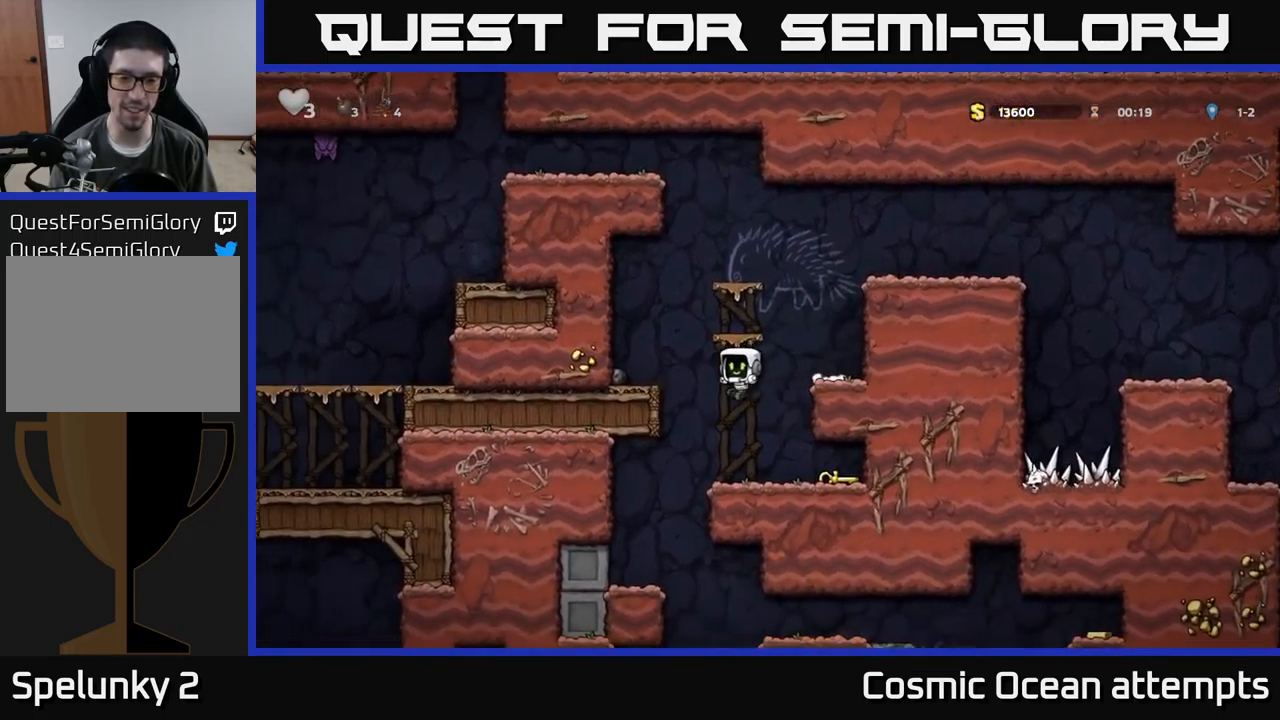
{"buttons": ["X", "DPAD_DOWN"], "left_stick": "center", "events": [[67, "DPAD_RIGHT", "down"], [350, "DPAD_DOWN", "down"], [384, "DPAD_RIGHT", "up"], [417, "X", "down"]]}